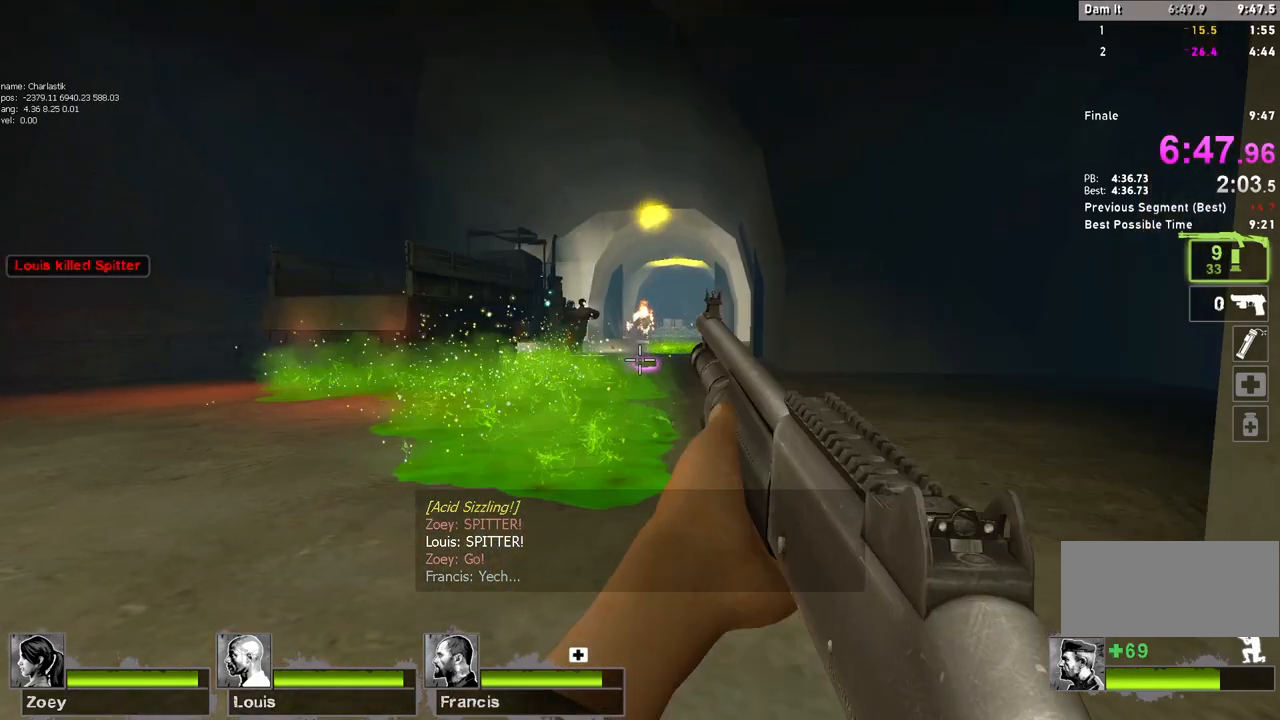
Gameplay with keyboard and mouse; each line is a JSON object with the keys and mouse buttons held at the frame after it. "events" lists presses ("down") and releases ("up") of "a", "ctrl", "d", "e", "f", "q", "r", "s", "shift", "space", "tab", "w", "mouse_left", "mouse_wheel" and "mouse_right" between this image and that frame as [ms after this image, input, new state], when the widget could be followed in between. "mouse_left", "mouse_wheel", "mouse_right" = the "left", "wheel", "right" buttons of the "mouse" list. No other keys are recorded. "wheel" means that the mouse wheel is clicked or scrolled. Mouse movement is not recorded.
{"keys": ["ctrl"], "mouse": ["left"], "events": [[83, "mouse_left", "down"], [300, "mouse_left", "up"], [367, "mouse_left", "down"]]}
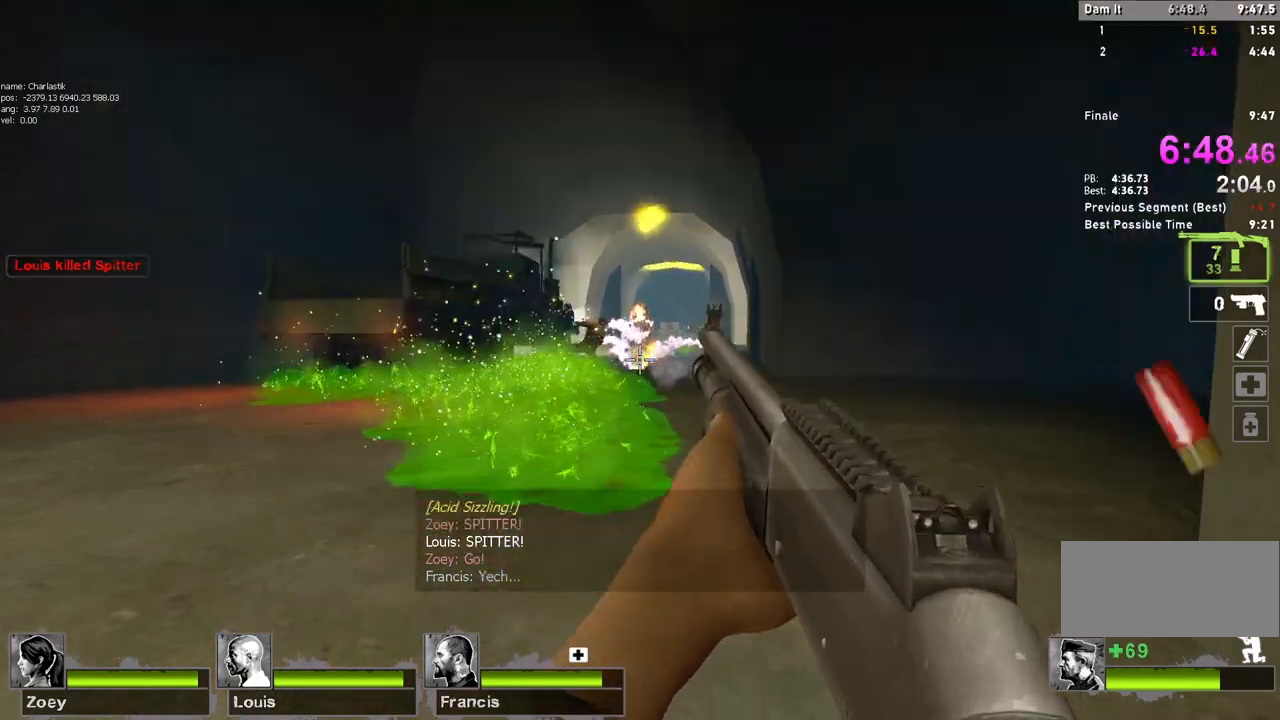
{"keys": [], "mouse": [], "events": [[17, "mouse_left", "up"], [50, "mouse_right", "down"], [217, "mouse_right", "up"], [250, "ctrl", "up"]]}
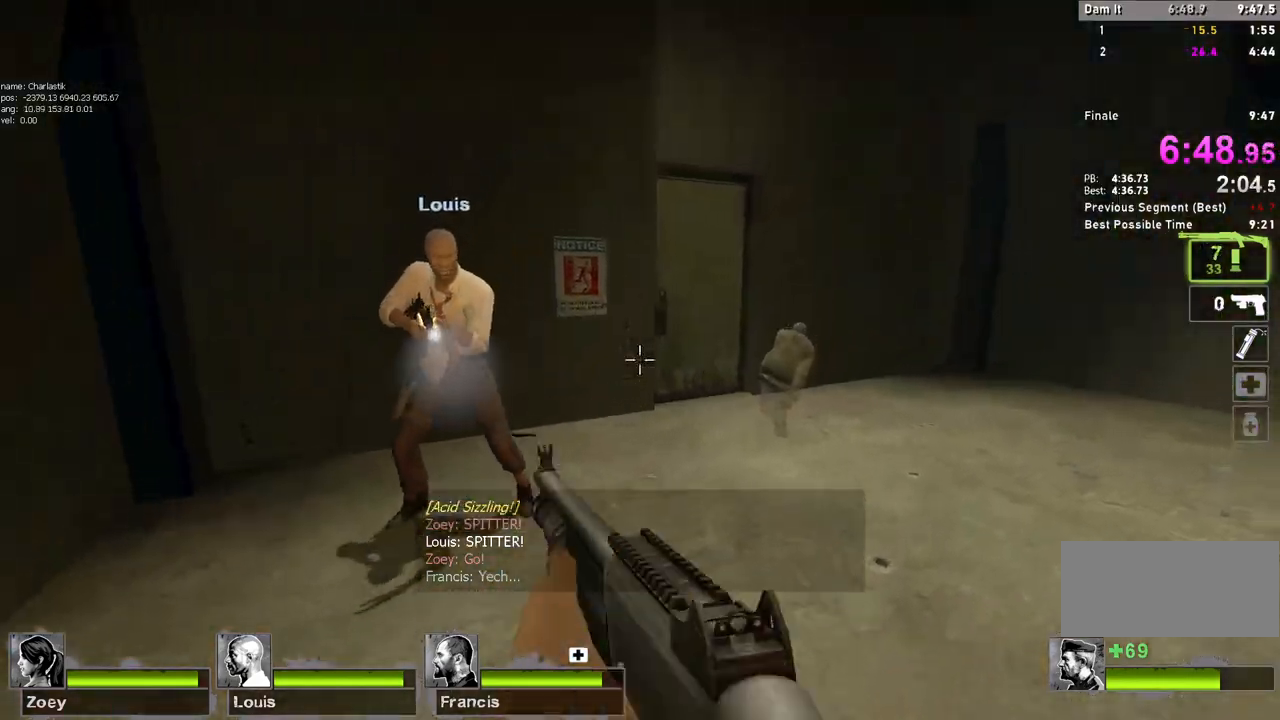
{"keys": ["a"], "mouse": [], "events": [[67, "w", "down"], [83, "a", "down"], [183, "r", "down"], [300, "r", "up"], [333, "w", "up"]]}
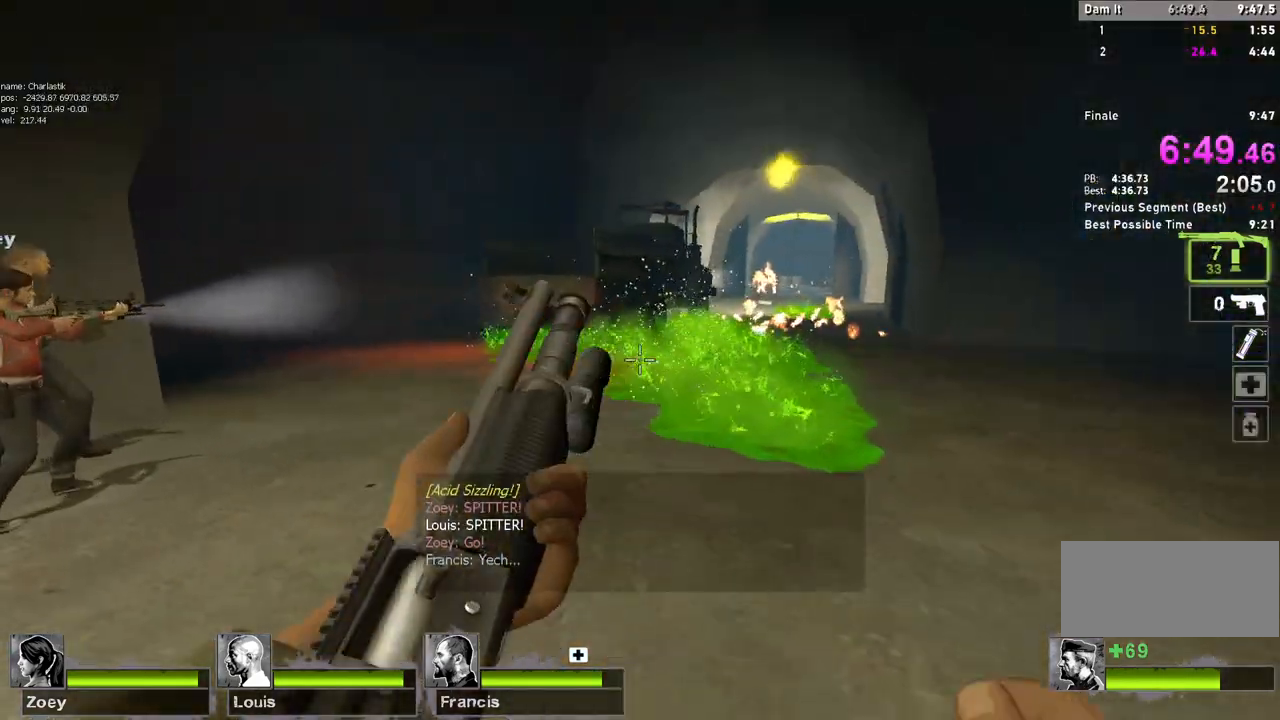
{"keys": [], "mouse": [], "events": [[350, "a", "up"]]}
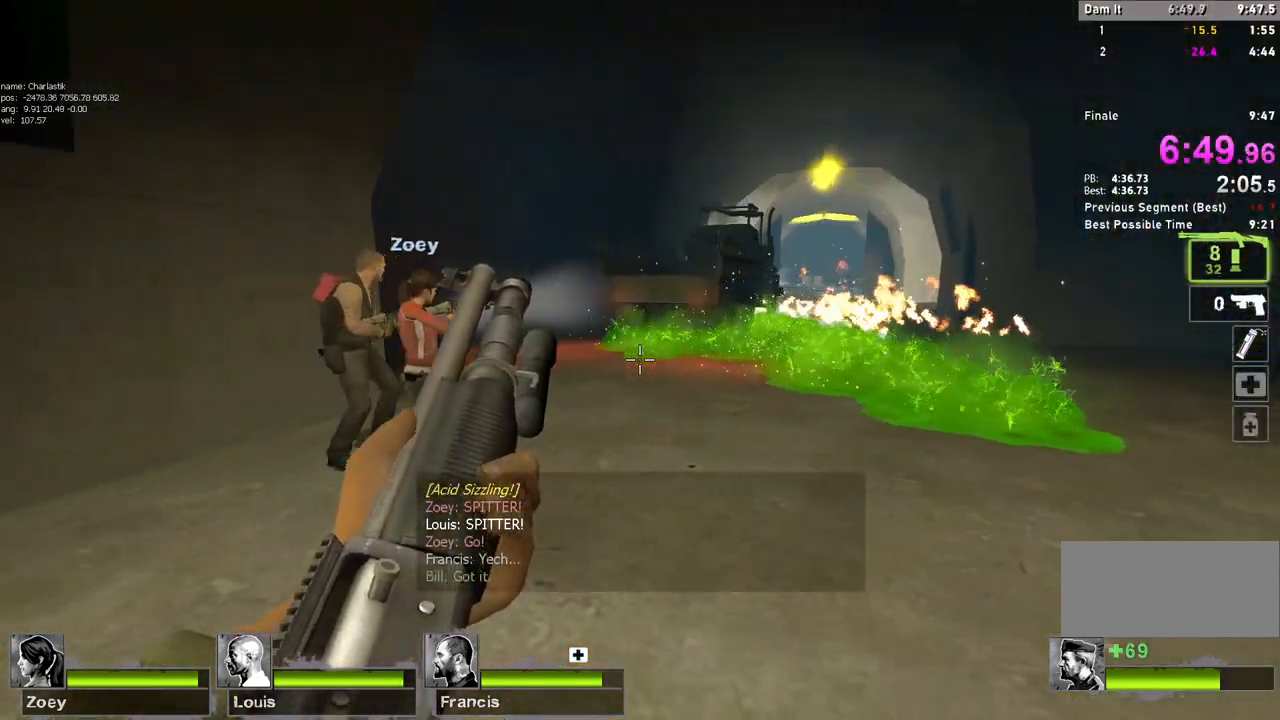
{"keys": ["a", "s"], "mouse": [], "events": [[167, "a", "down"], [350, "s", "down"]]}
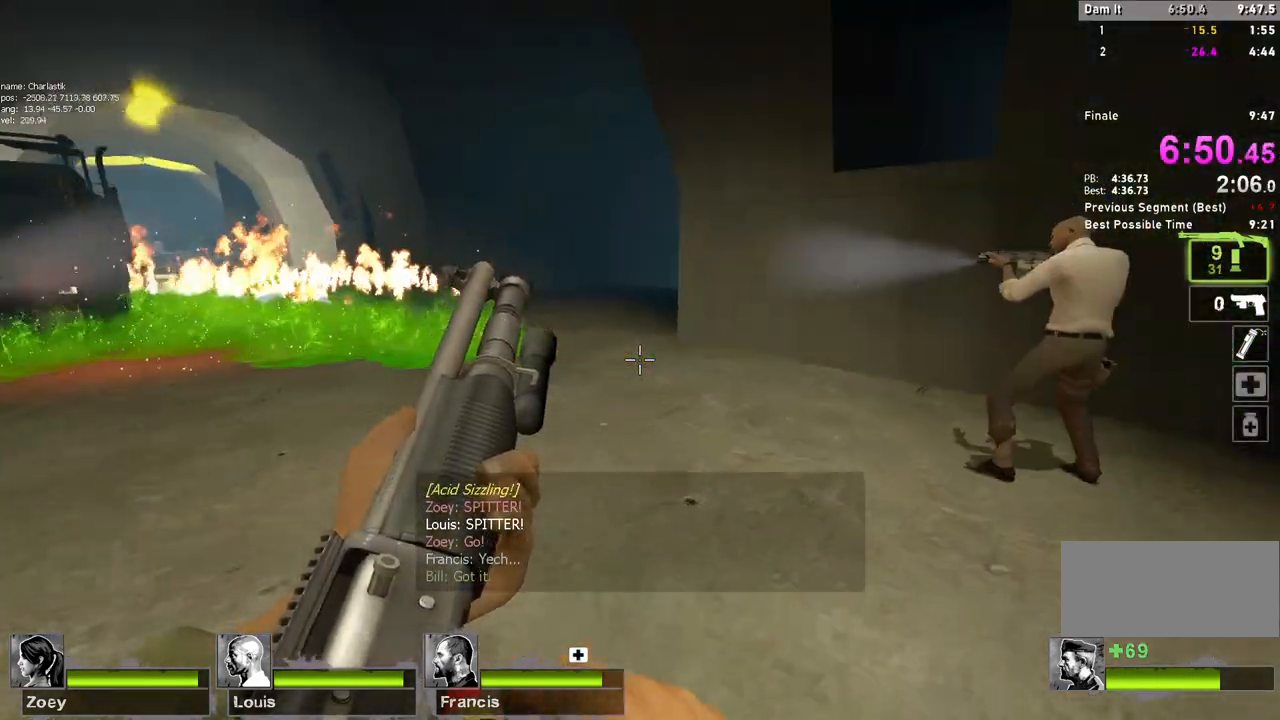
{"keys": [], "mouse": [], "events": [[117, "a", "up"], [200, "s", "up"]]}
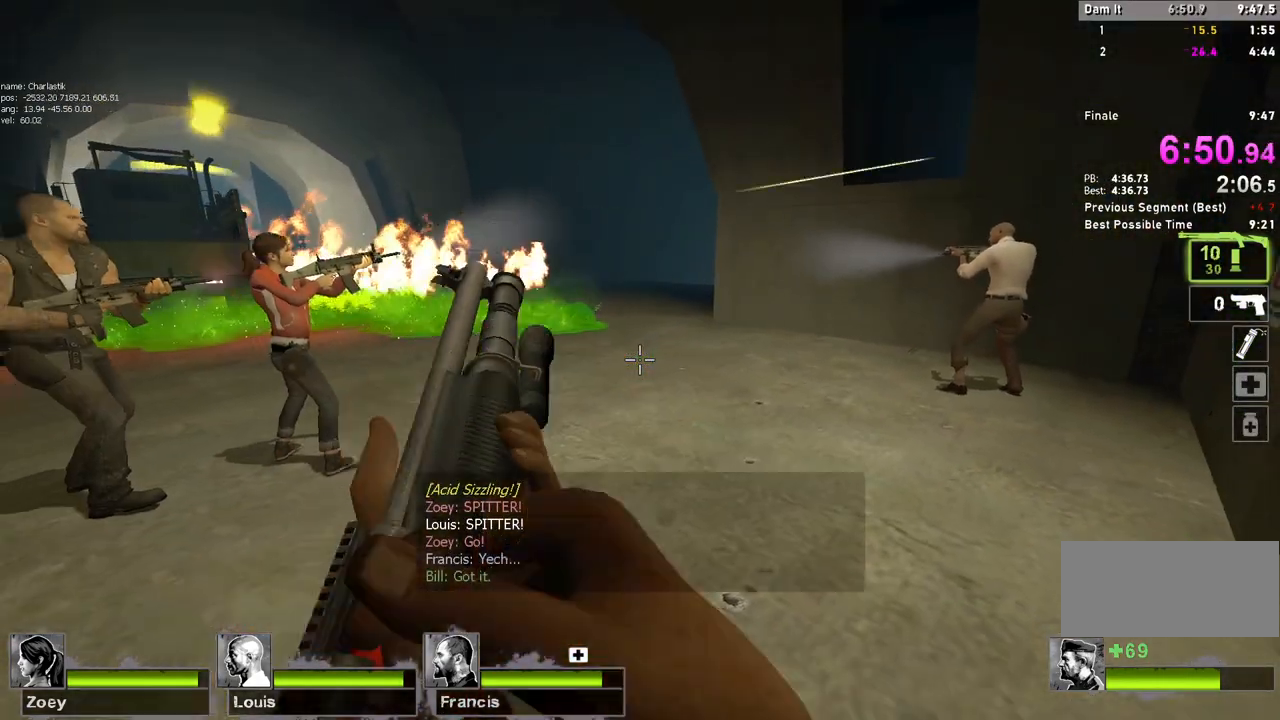
{"keys": [], "mouse": [], "events": []}
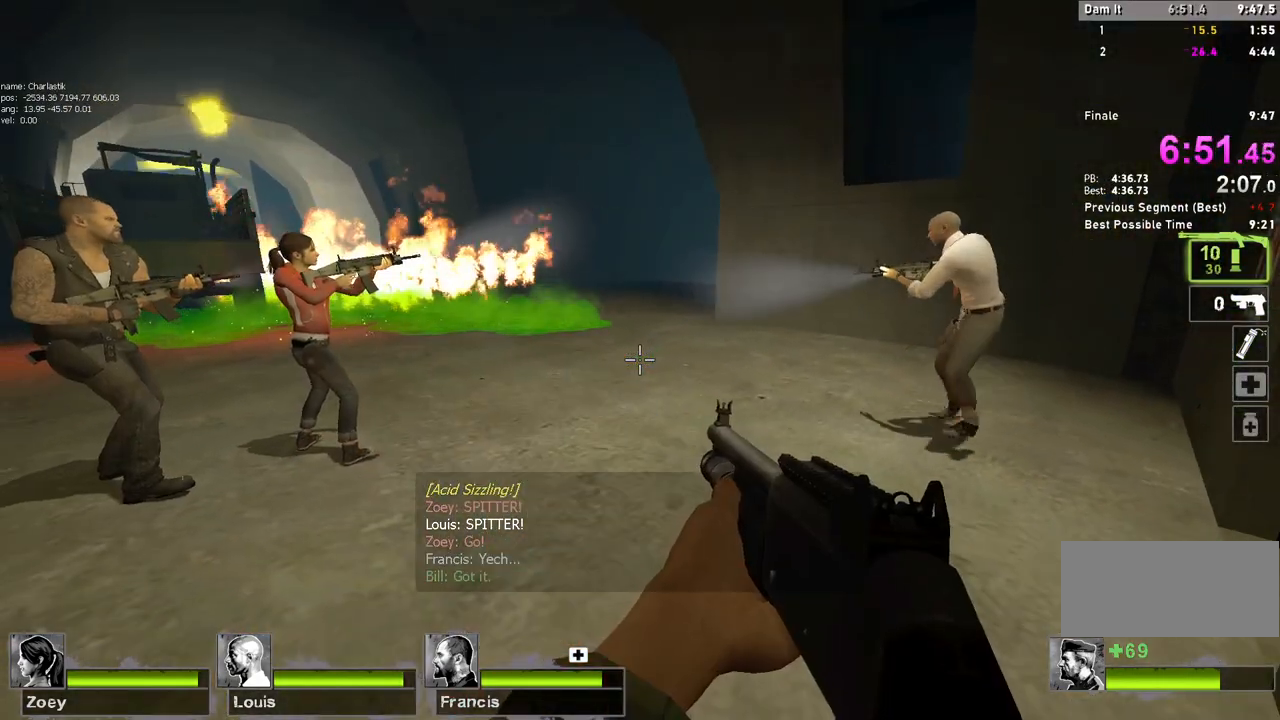
{"keys": [], "mouse": [], "events": [[117, "s", "down"], [250, "s", "up"]]}
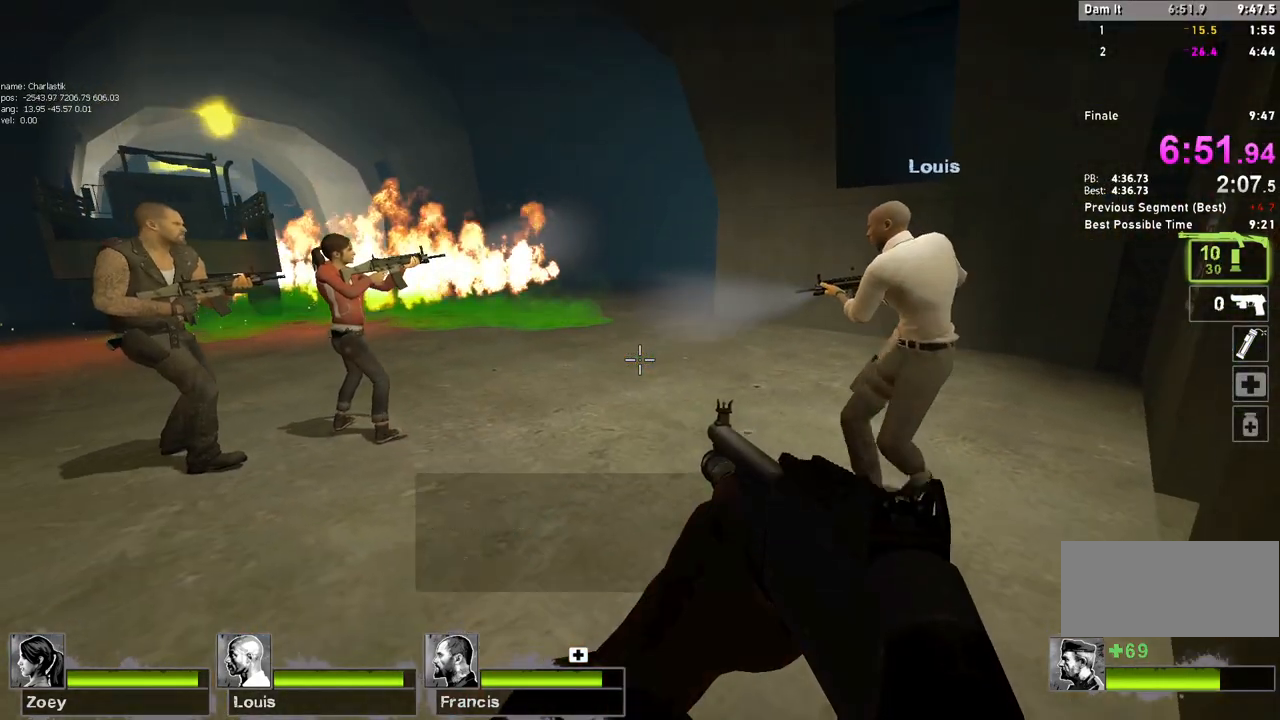
{"keys": [], "mouse": [], "events": []}
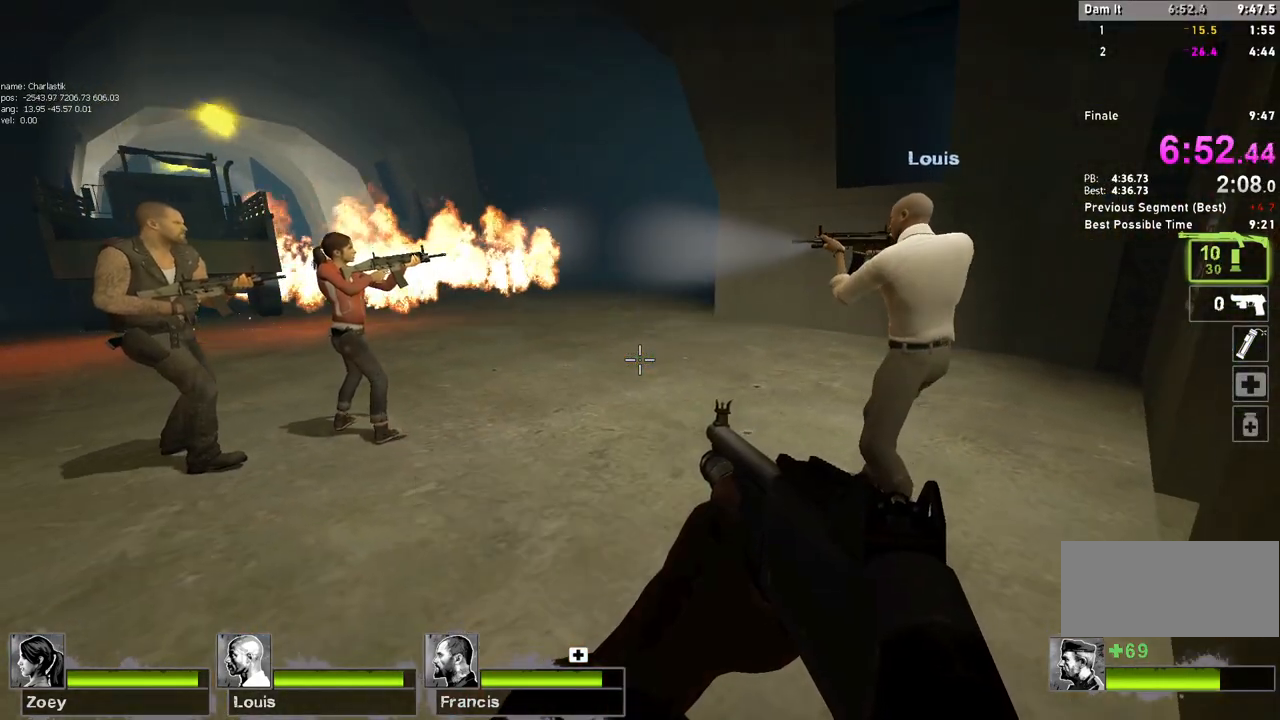
{"keys": [], "mouse": [], "events": []}
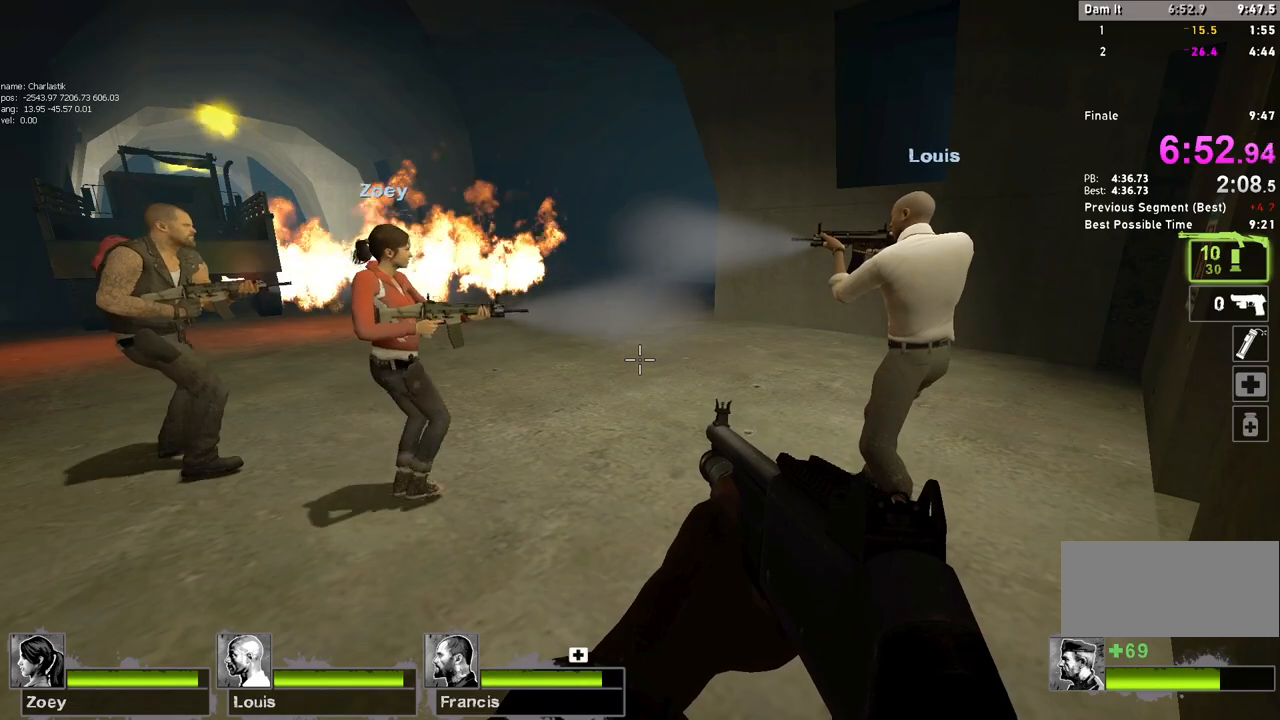
{"keys": [], "mouse": [], "events": []}
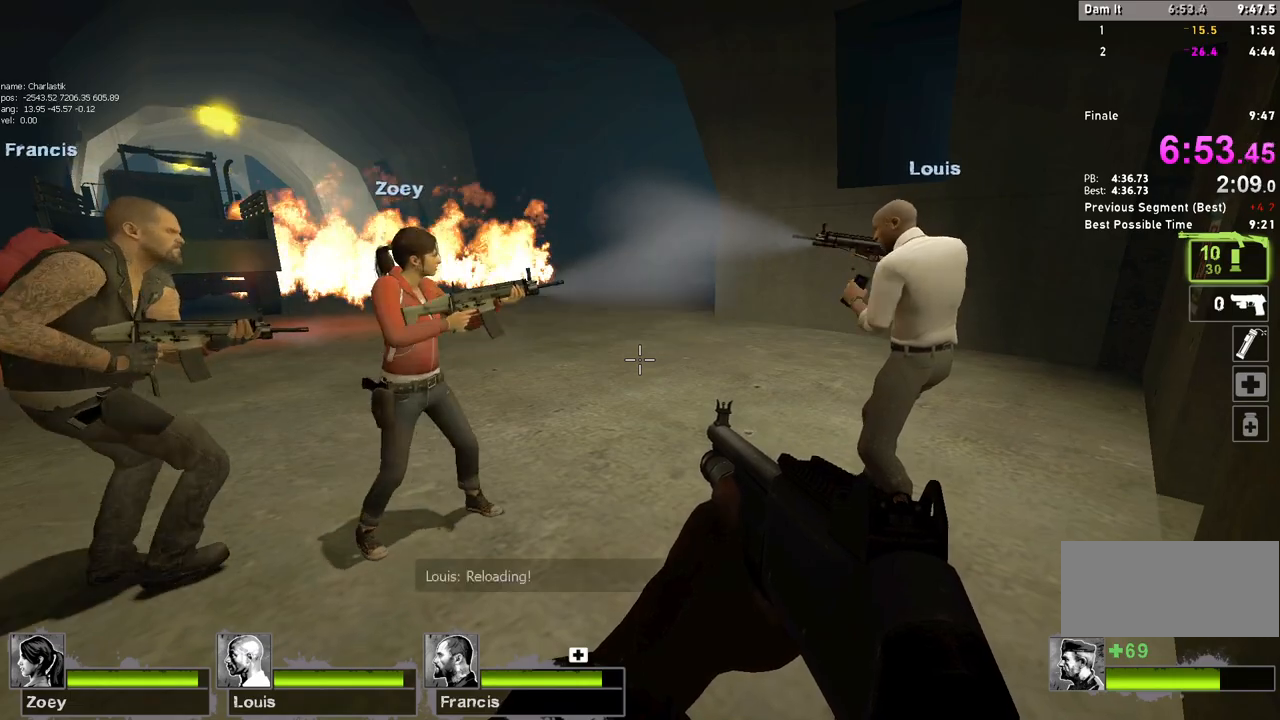
{"keys": [], "mouse": [], "events": []}
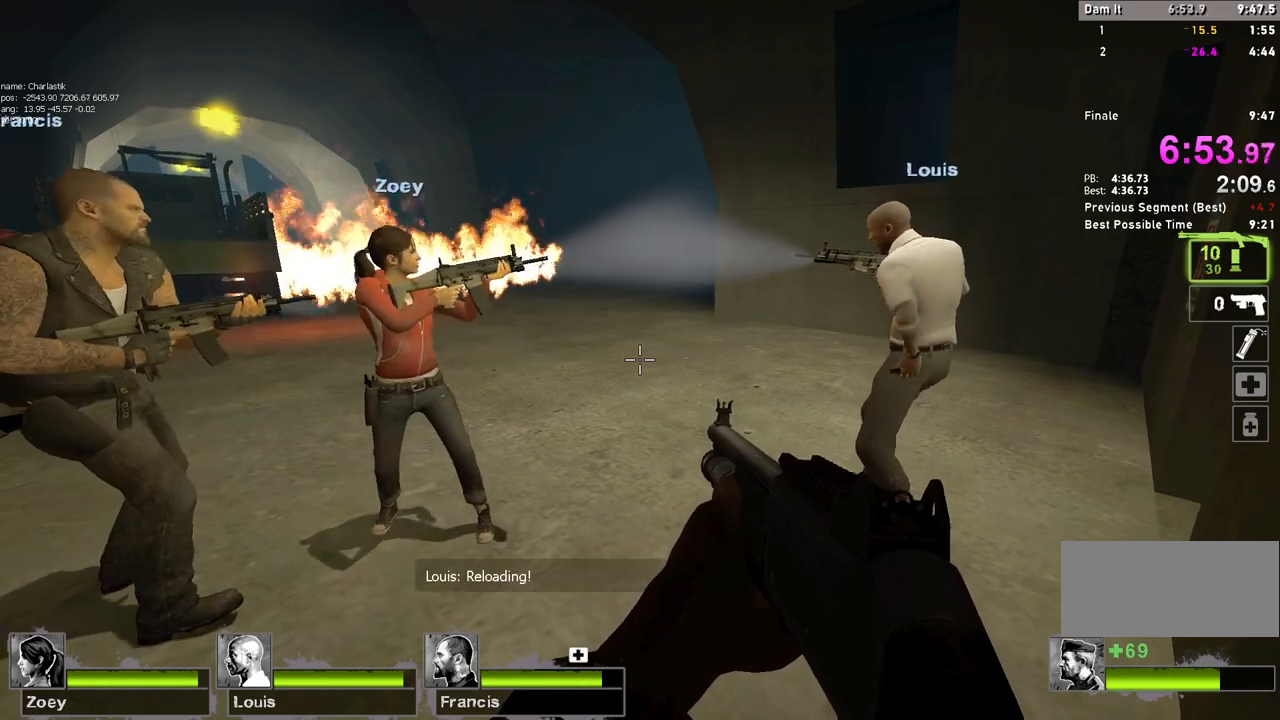
{"keys": [], "mouse": [], "events": []}
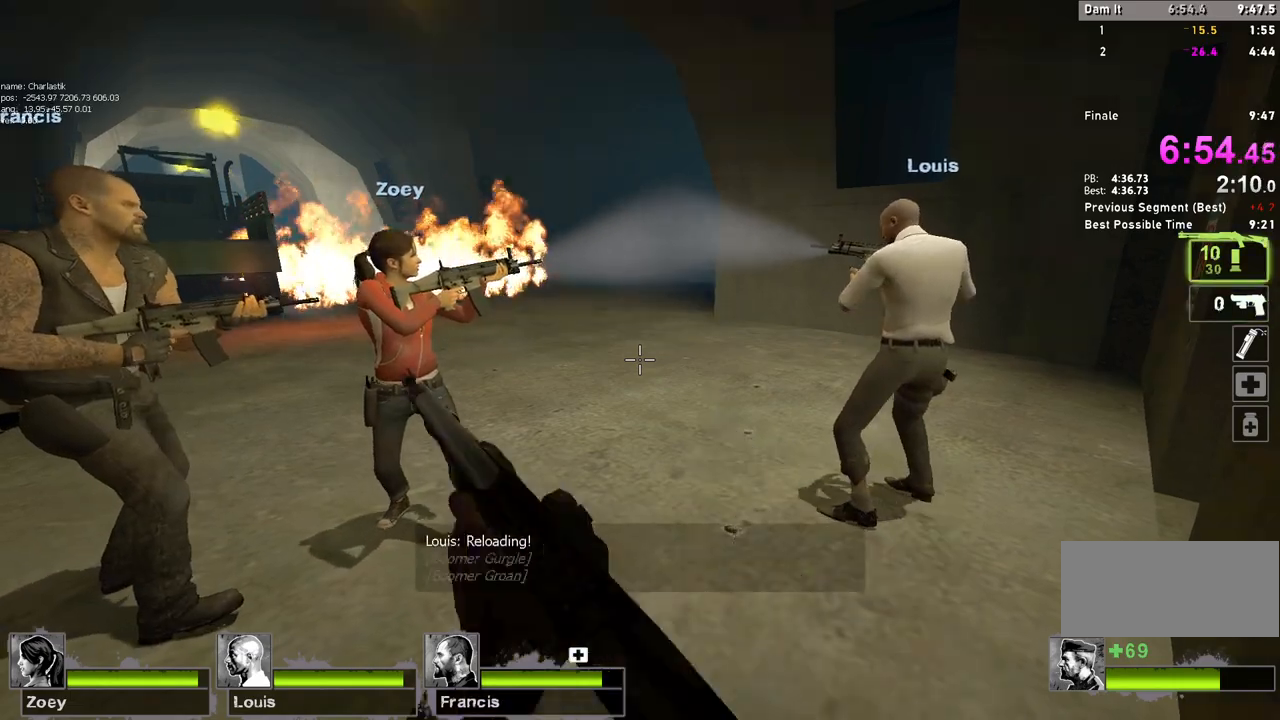
{"keys": [], "mouse": [], "events": []}
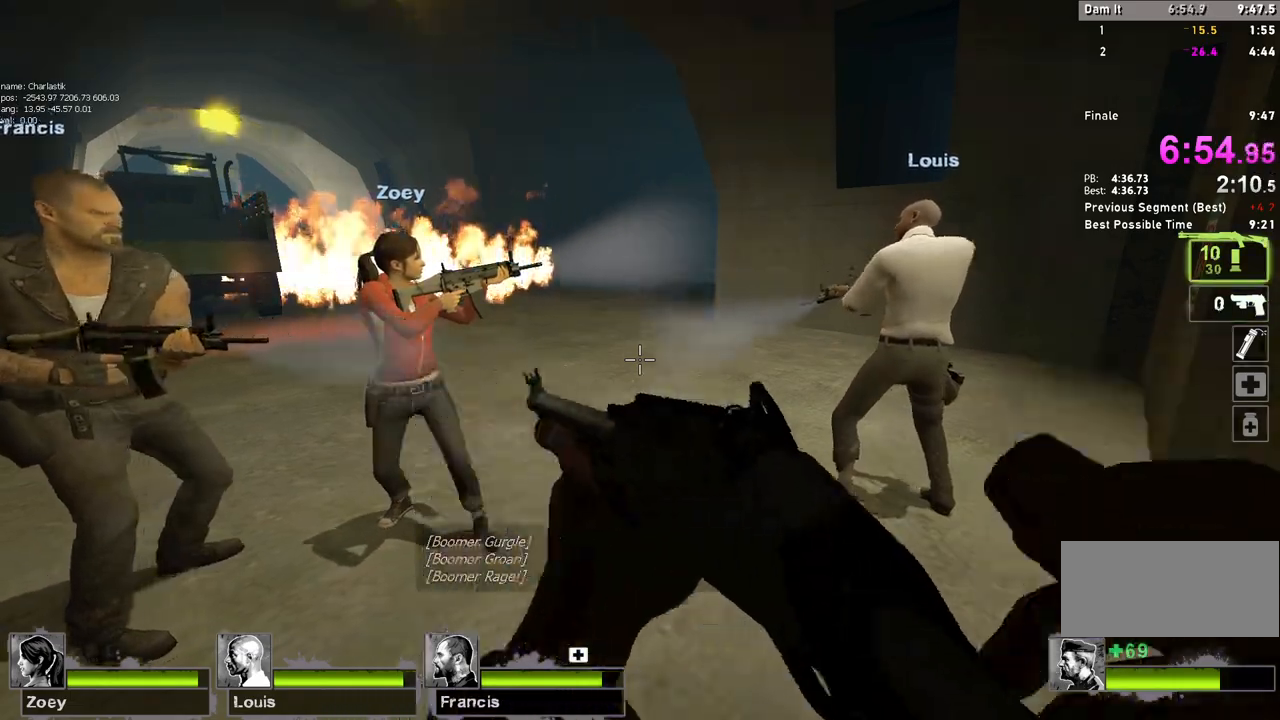
{"keys": [], "mouse": [], "events": []}
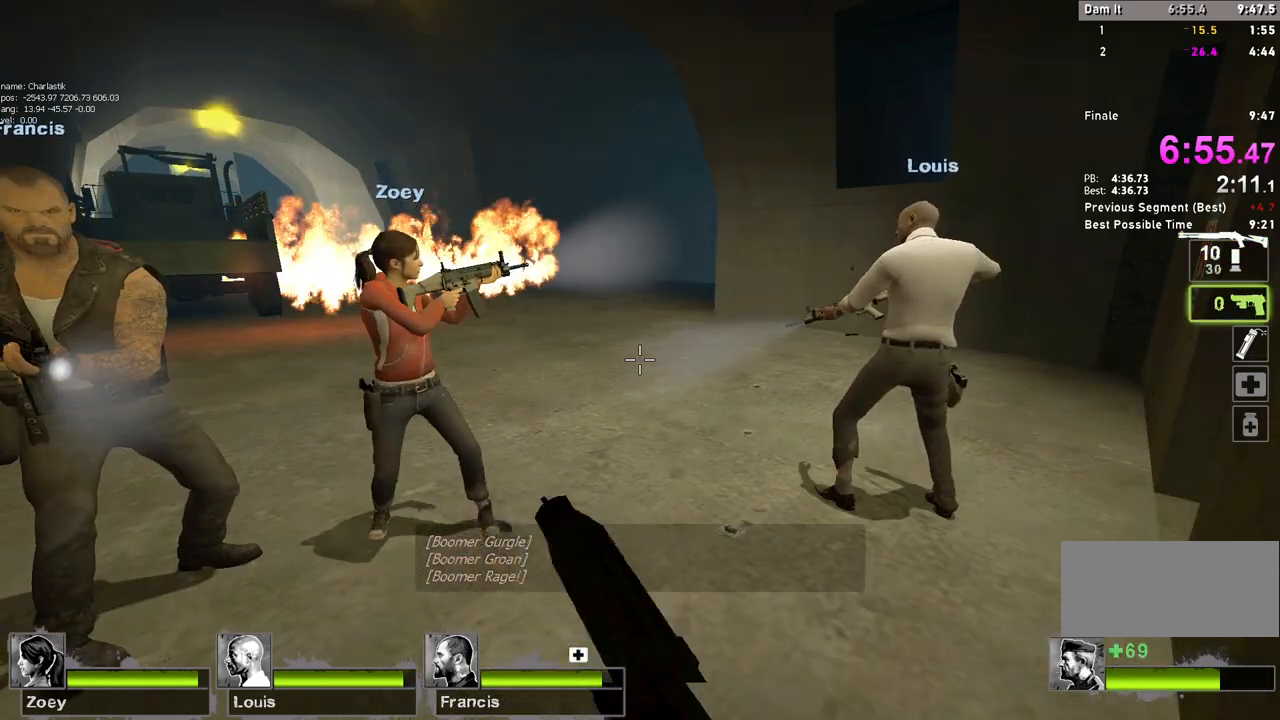
{"keys": ["w"], "mouse": ["right"], "events": [[417, "mouse_right", "down"], [417, "w", "down"]]}
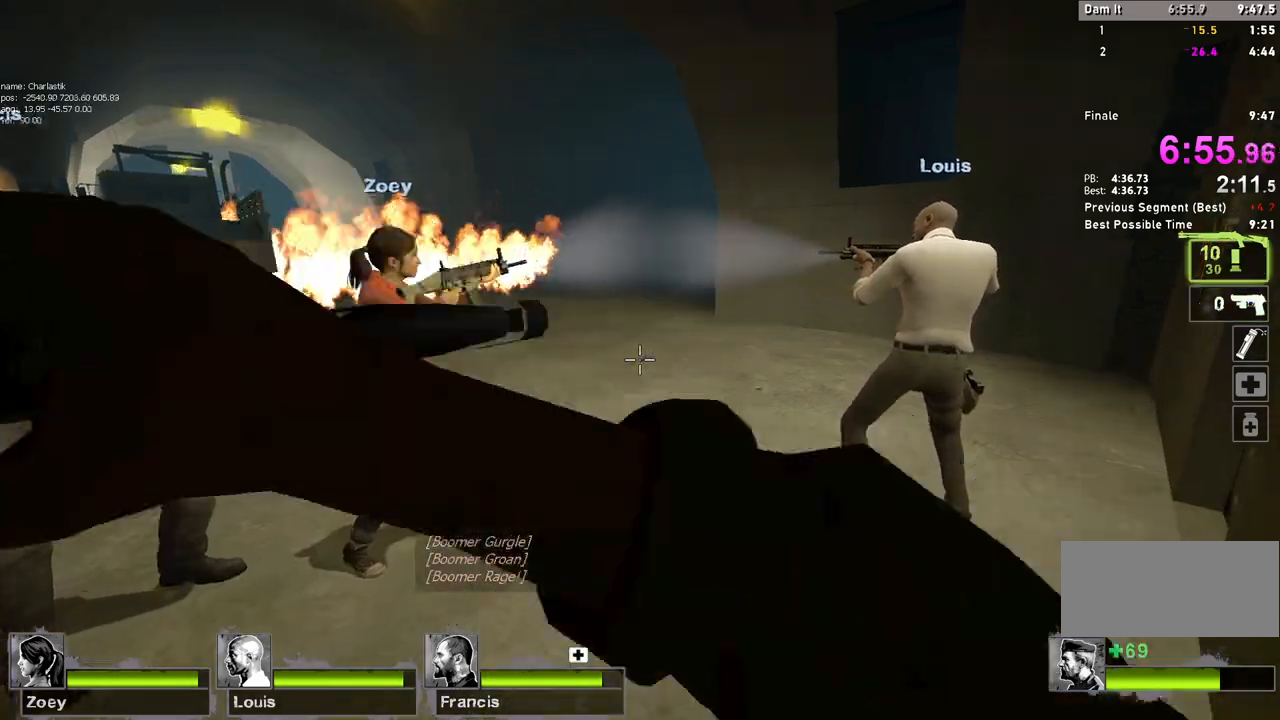
{"keys": [], "mouse": [], "events": [[100, "mouse_right", "up"], [217, "space", "down"], [250, "w", "up"], [333, "space", "up"], [417, "f", "down"], [483, "f", "up"]]}
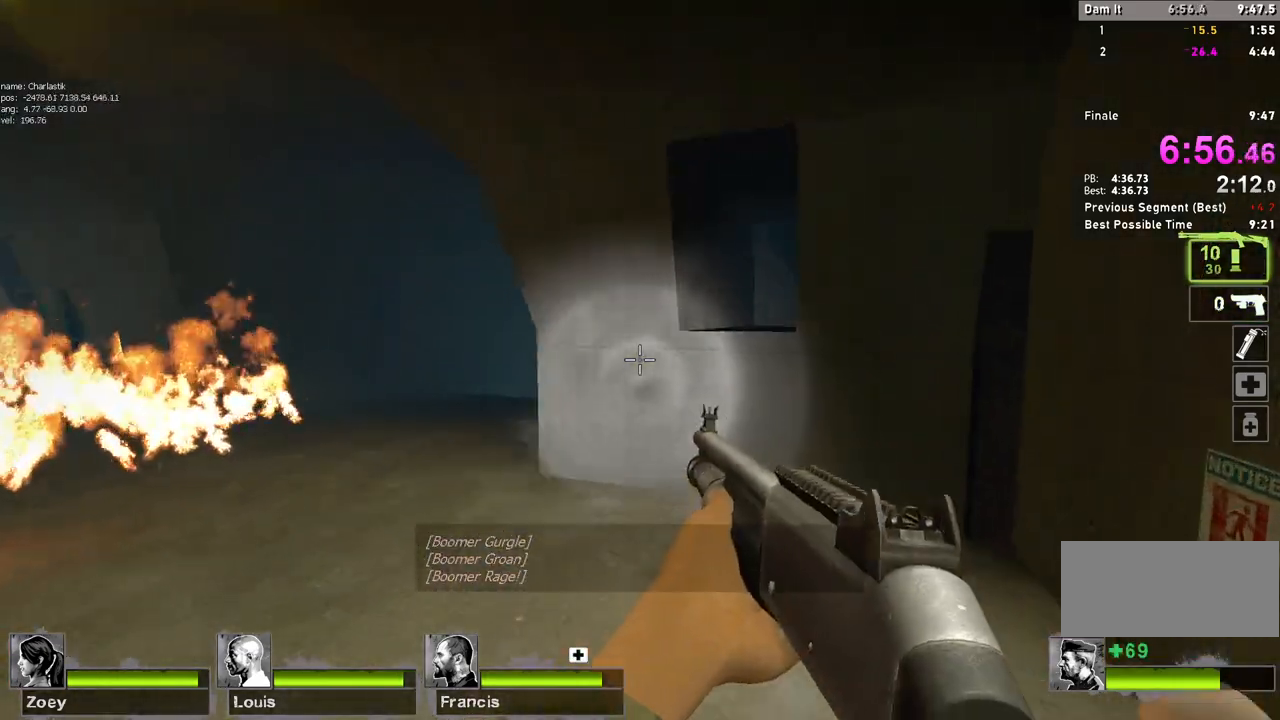
{"keys": [], "mouse": [], "events": [[100, "d", "down"], [233, "d", "up"], [300, "a", "down"], [383, "a", "up"]]}
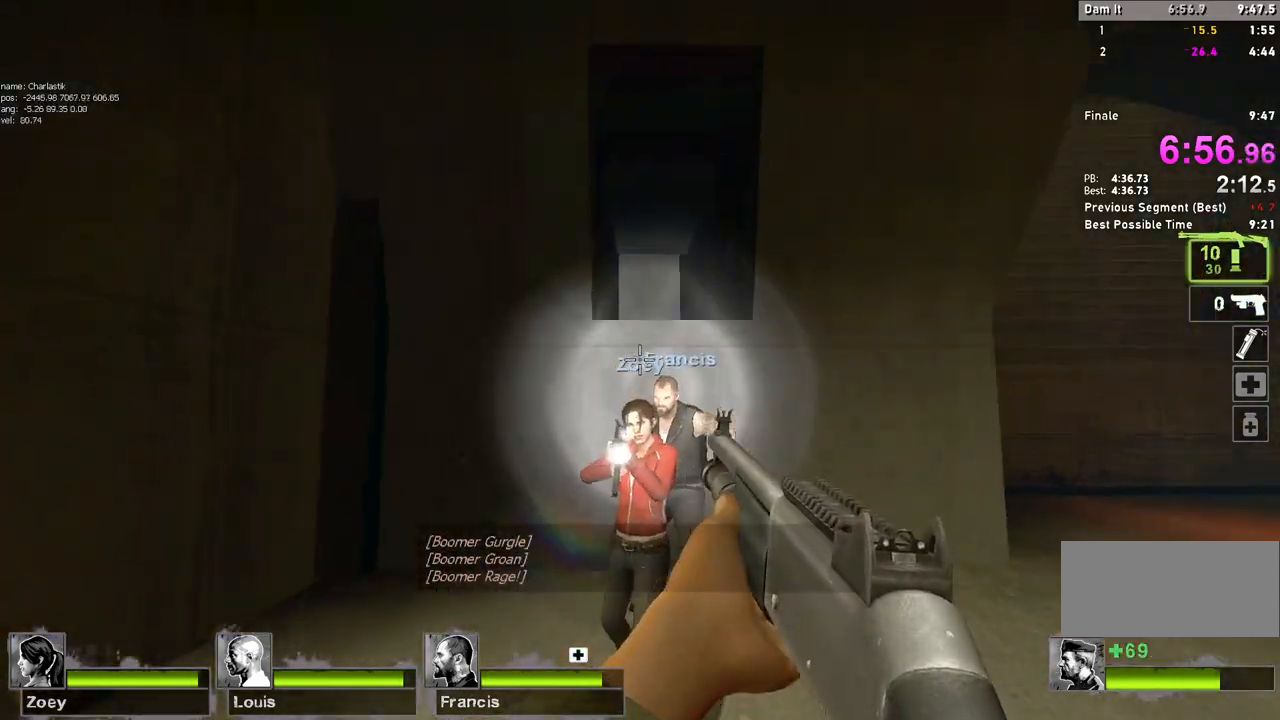
{"keys": [], "mouse": [], "events": [[300, "space", "down"], [417, "space", "up"]]}
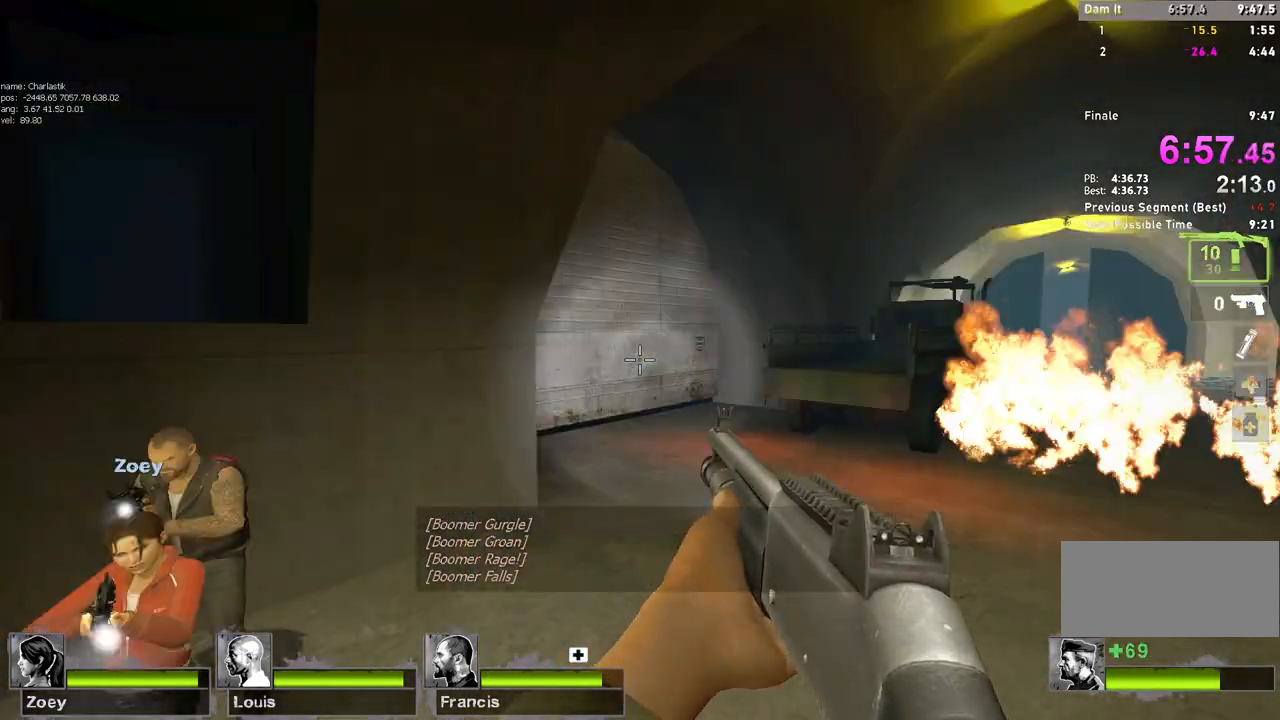
{"keys": [], "mouse": [], "events": []}
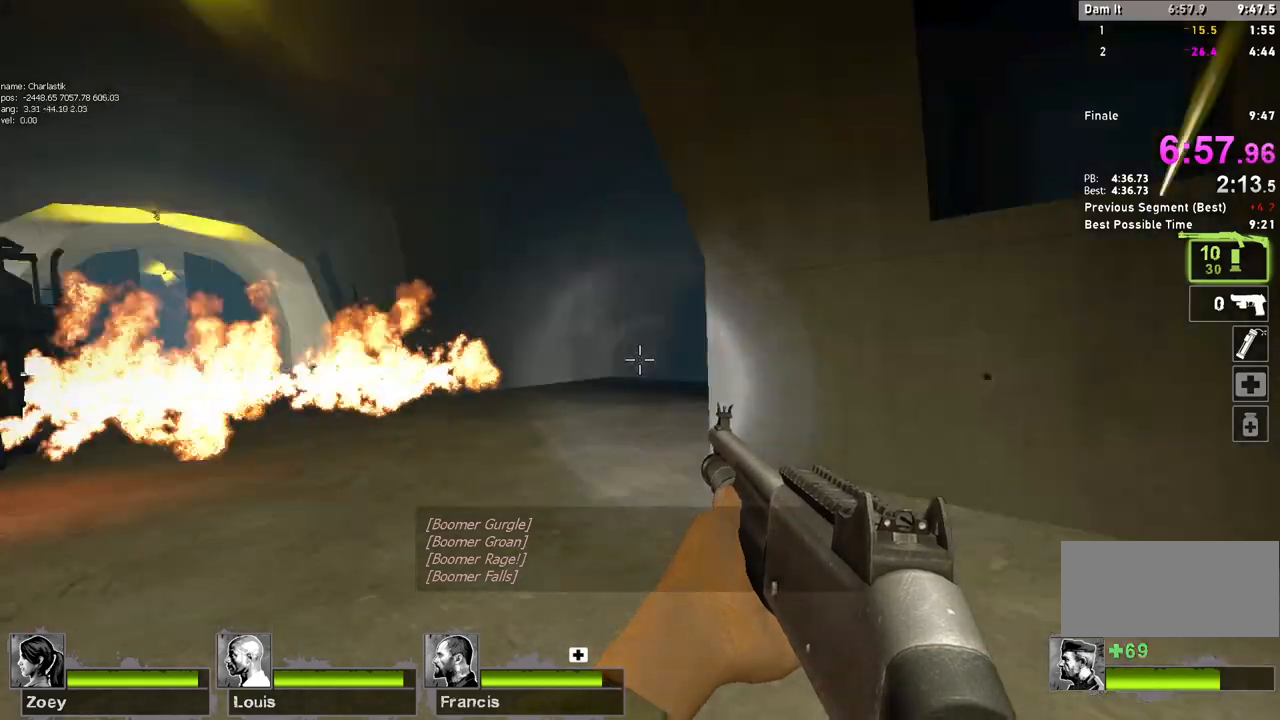
{"keys": [], "mouse": [], "events": [[333, "space", "down"], [483, "space", "up"]]}
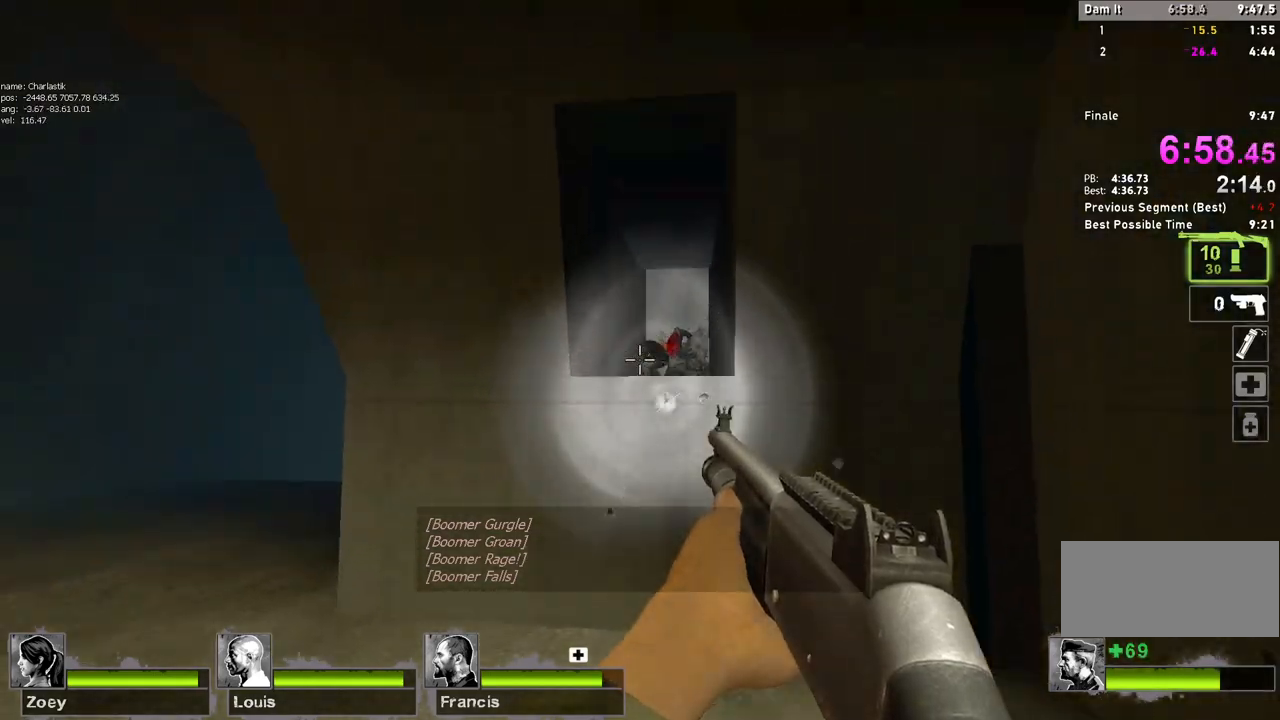
{"keys": [], "mouse": [], "events": [[117, "mouse_left", "down"], [267, "mouse_left", "up"], [350, "mouse_left", "down"], [500, "mouse_left", "up"]]}
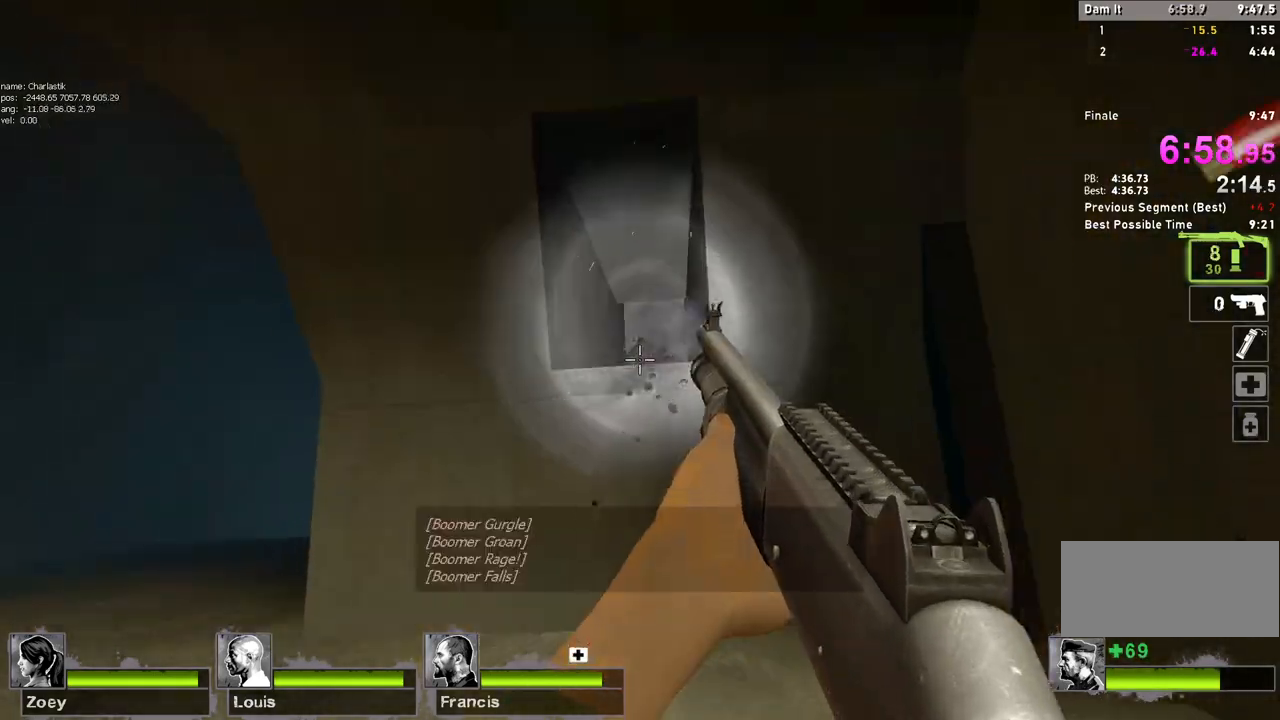
{"keys": [], "mouse": ["left"], "events": [[17, "space", "down"], [183, "space", "up"], [450, "mouse_left", "down"]]}
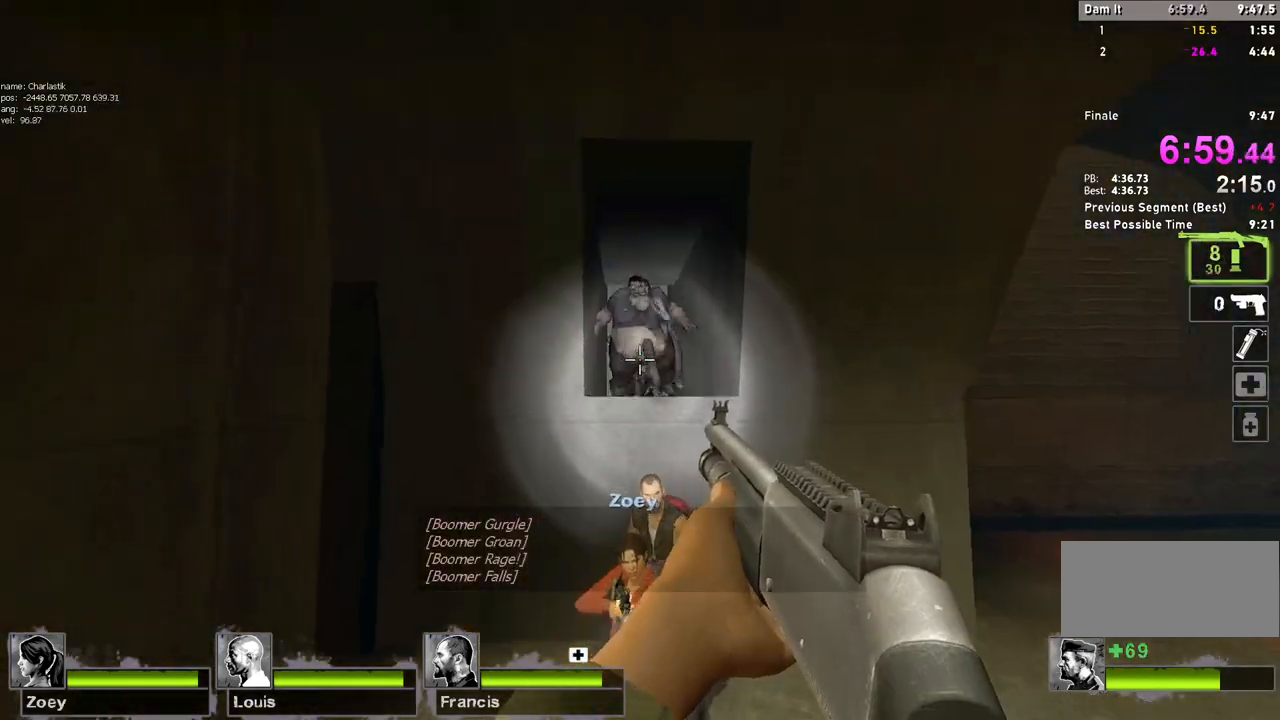
{"keys": ["space"], "mouse": [], "events": [[100, "mouse_left", "up"], [400, "space", "down"]]}
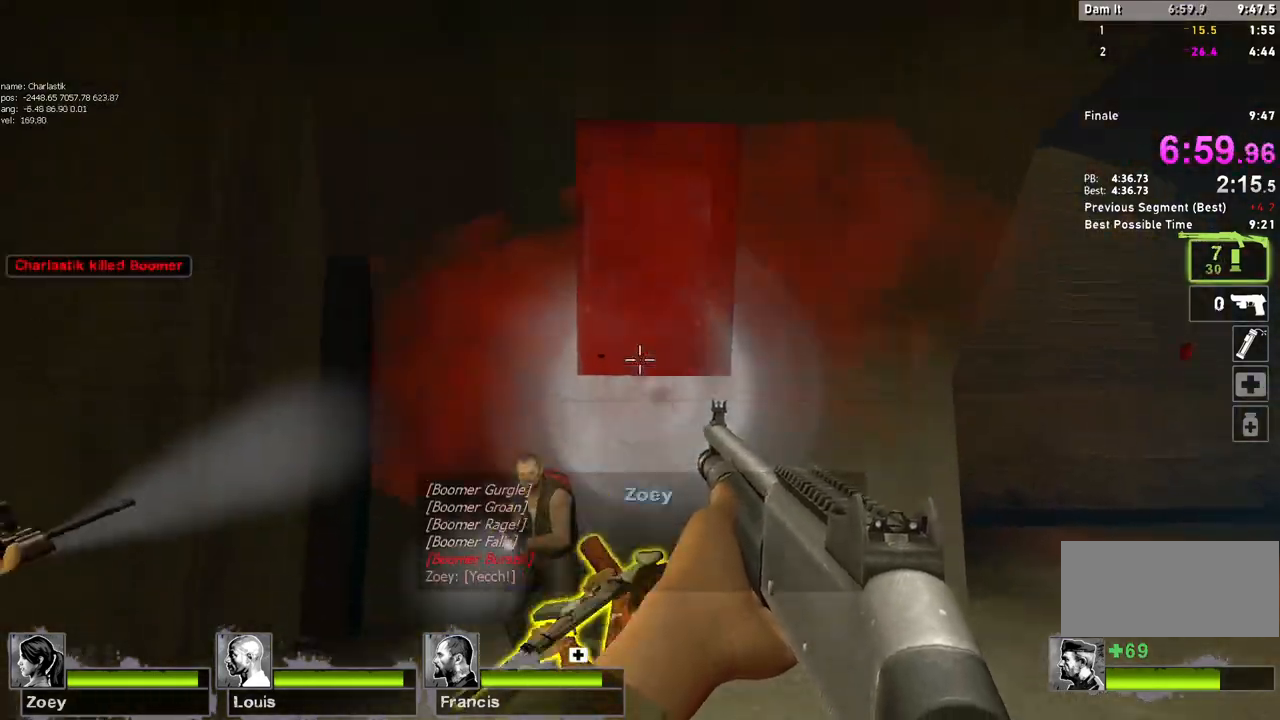
{"keys": [], "mouse": ["left"], "events": [[17, "mouse_left", "down"], [50, "space", "up"], [200, "mouse_left", "up"], [267, "mouse_left", "down"], [450, "mouse_left", "up"], [500, "mouse_left", "down"]]}
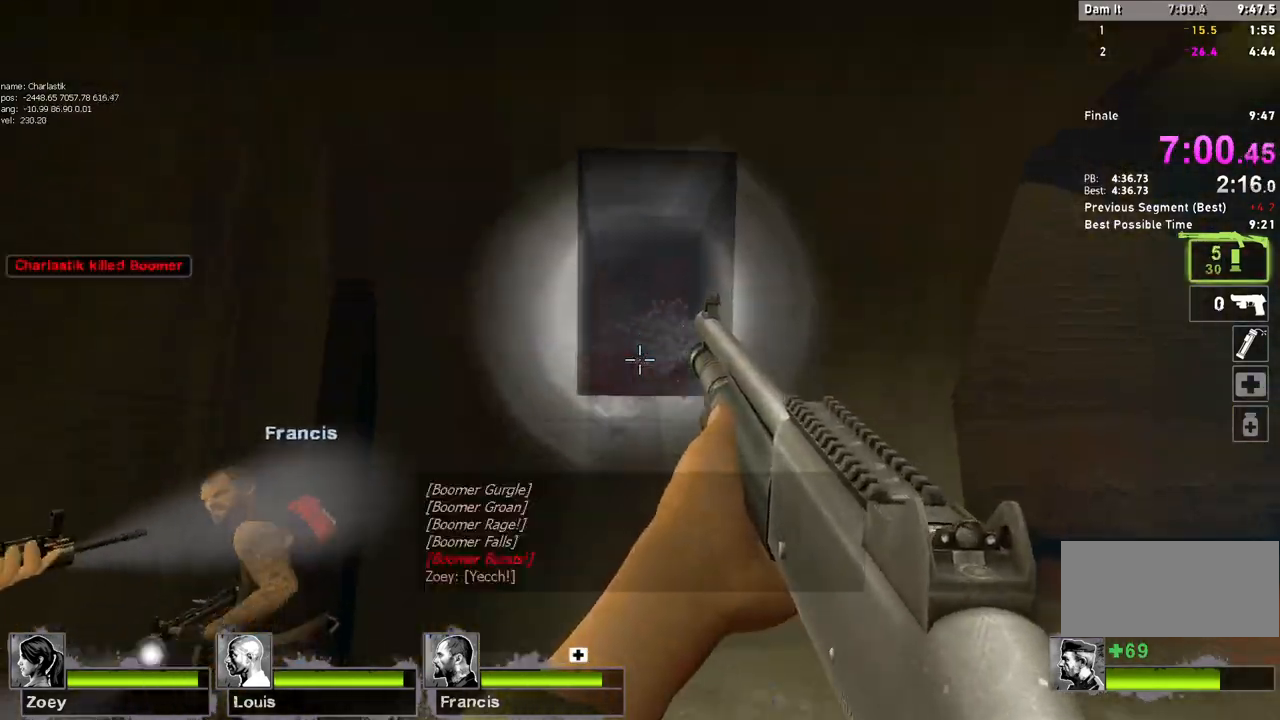
{"keys": [], "mouse": [], "events": [[133, "mouse_left", "up"], [167, "r", "down"], [233, "r", "up"], [300, "r", "down"], [383, "r", "up"]]}
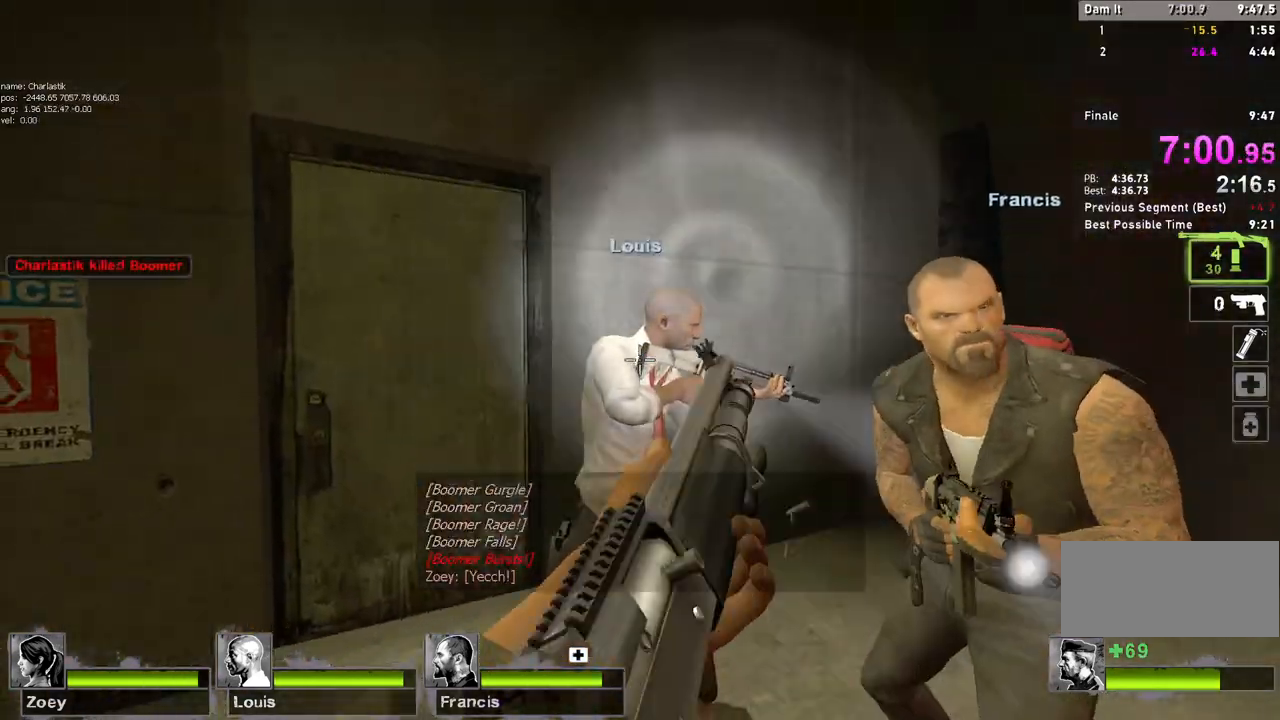
{"keys": [], "mouse": [], "events": []}
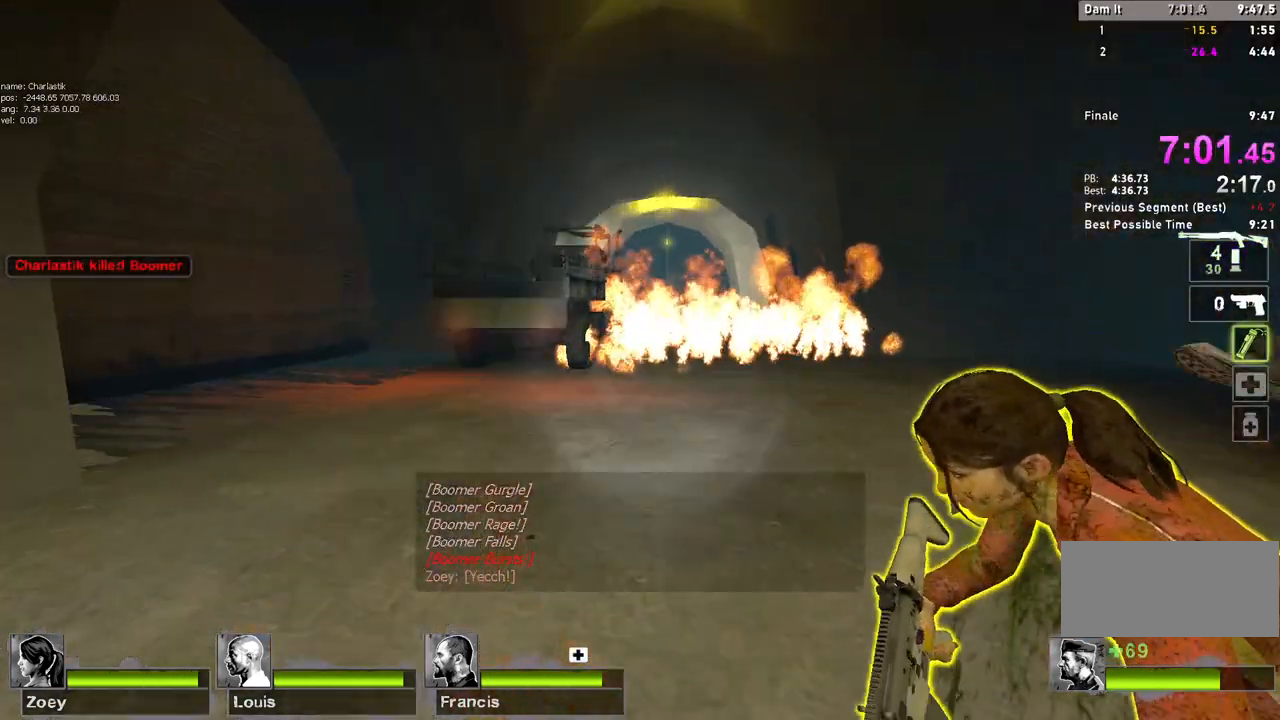
{"keys": ["s"], "mouse": [], "events": [[233, "s", "down"]]}